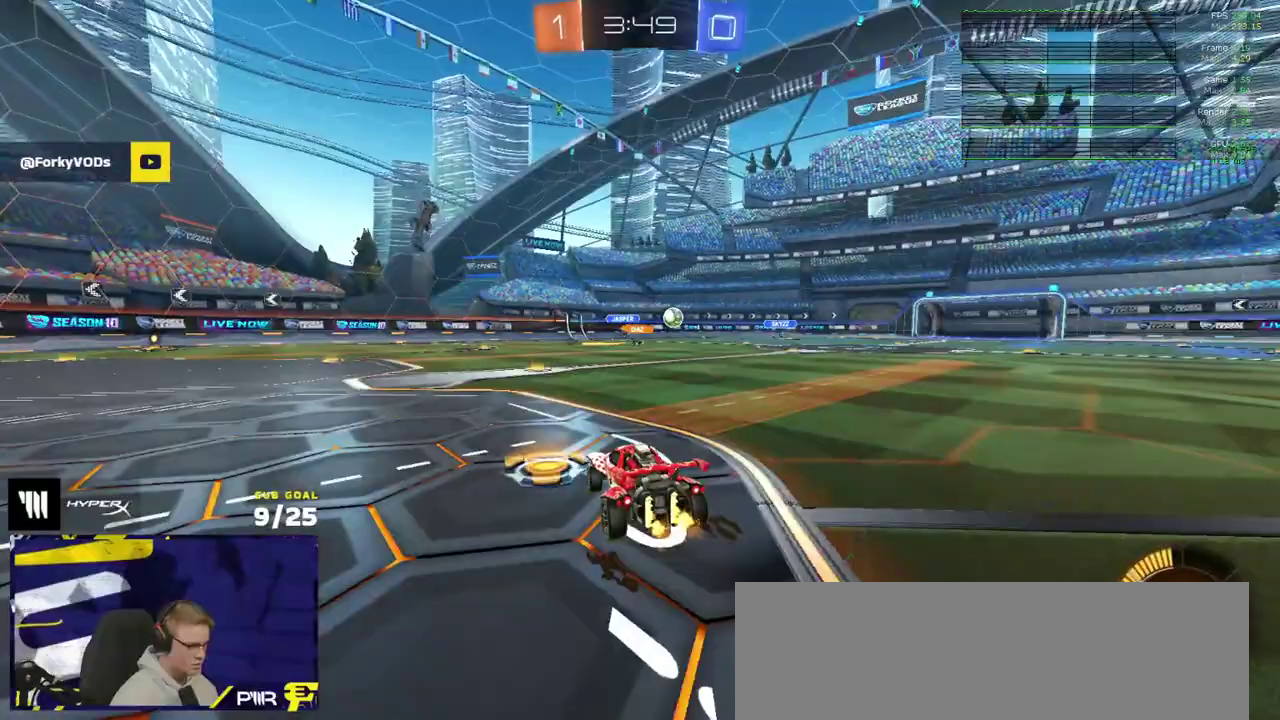
Gameplay with a controller (Xbox layout); each line is a JSON object with the inputs held at the frame after it. "events" lists button and stick changes between this image and that frame as [ms after this image, input, new state], when the widget could be followed in between. Not read: L3 R2.
{"buttons": ["R1"], "right_stick": "center", "events": [[500, "R1", "down"]]}
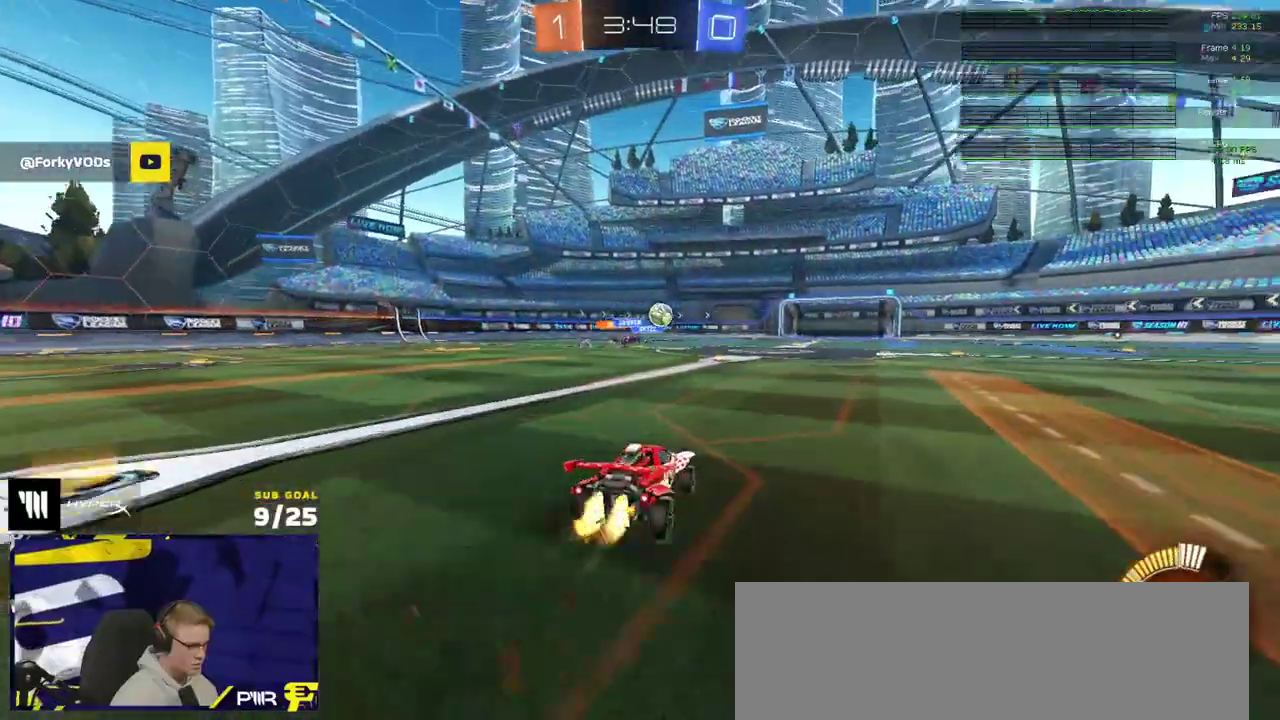
{"buttons": [], "right_stick": "center", "events": [[133, "A", "down"], [183, "A", "up"], [233, "A", "down"], [267, "R1", "up"], [300, "A", "up"]]}
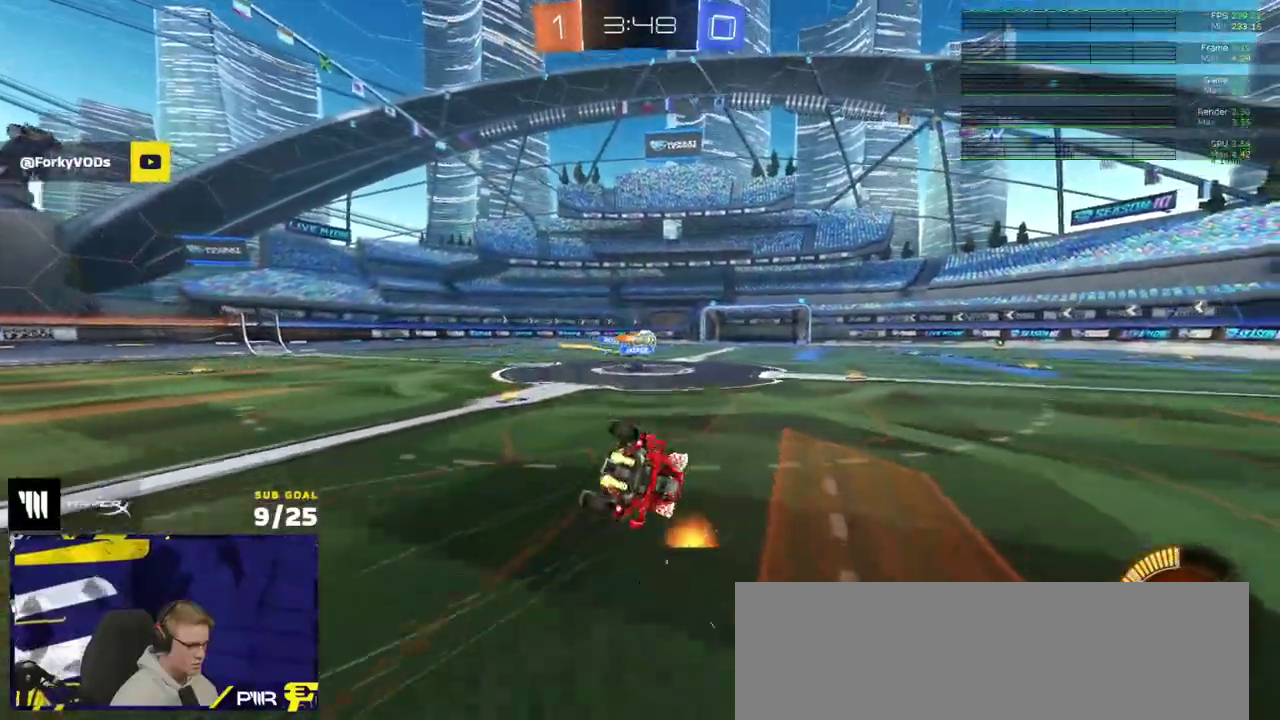
{"buttons": [], "right_stick": "center", "events": []}
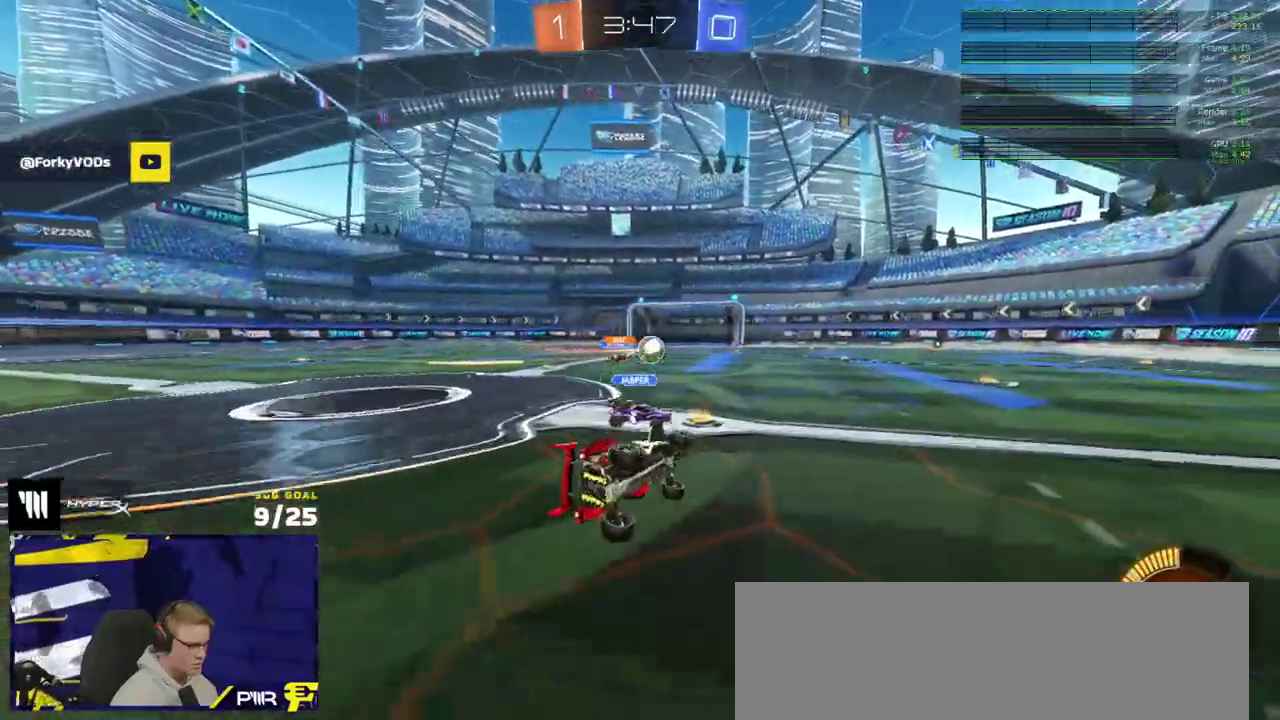
{"buttons": [], "right_stick": "center", "events": [[33, "R1", "down"], [450, "R1", "up"]]}
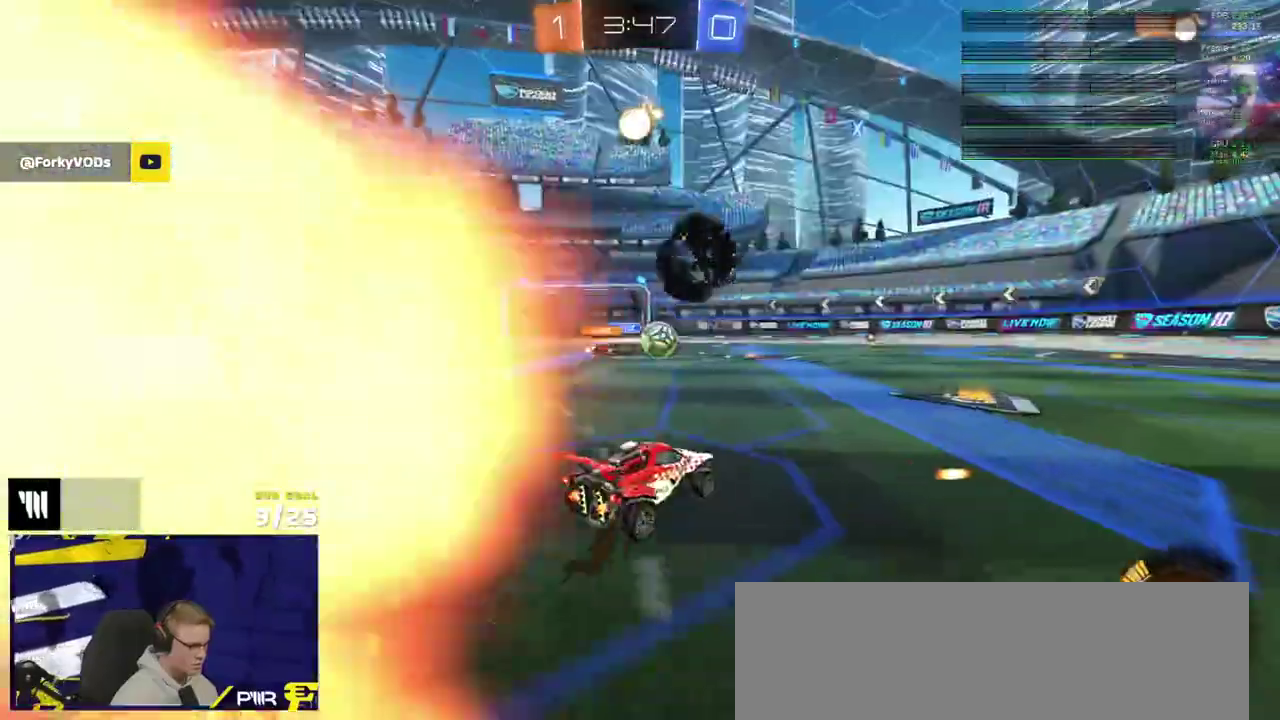
{"buttons": [], "right_stick": "center", "events": [[150, "R1", "down"], [467, "R1", "up"]]}
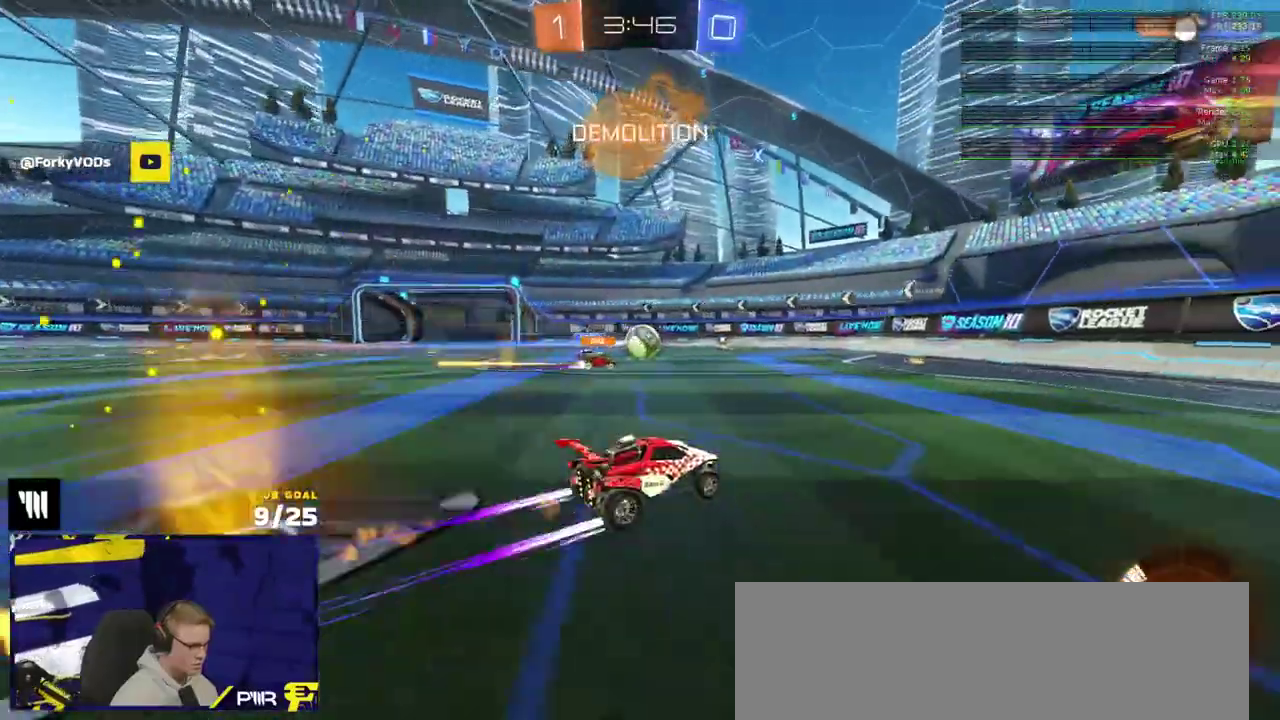
{"buttons": [], "right_stick": "center", "events": []}
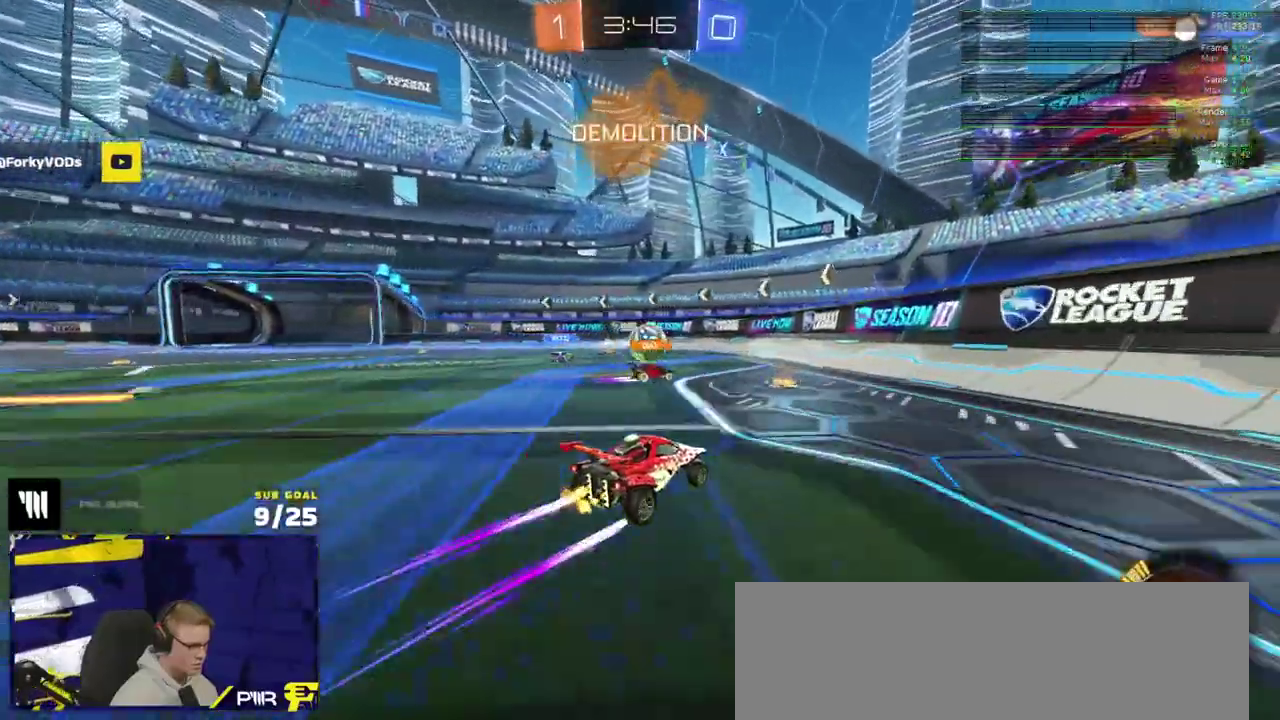
{"buttons": [], "right_stick": "center", "events": [[17, "X", "down"], [167, "X", "up"]]}
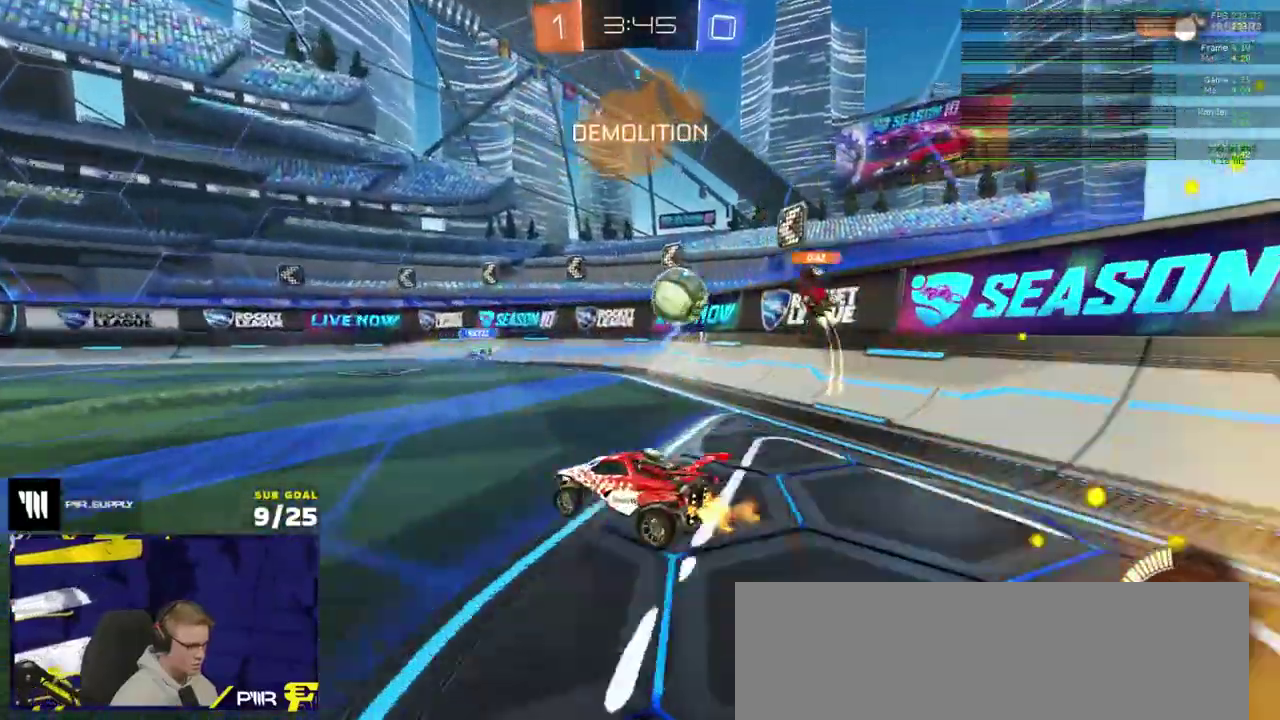
{"buttons": [], "right_stick": "center", "events": []}
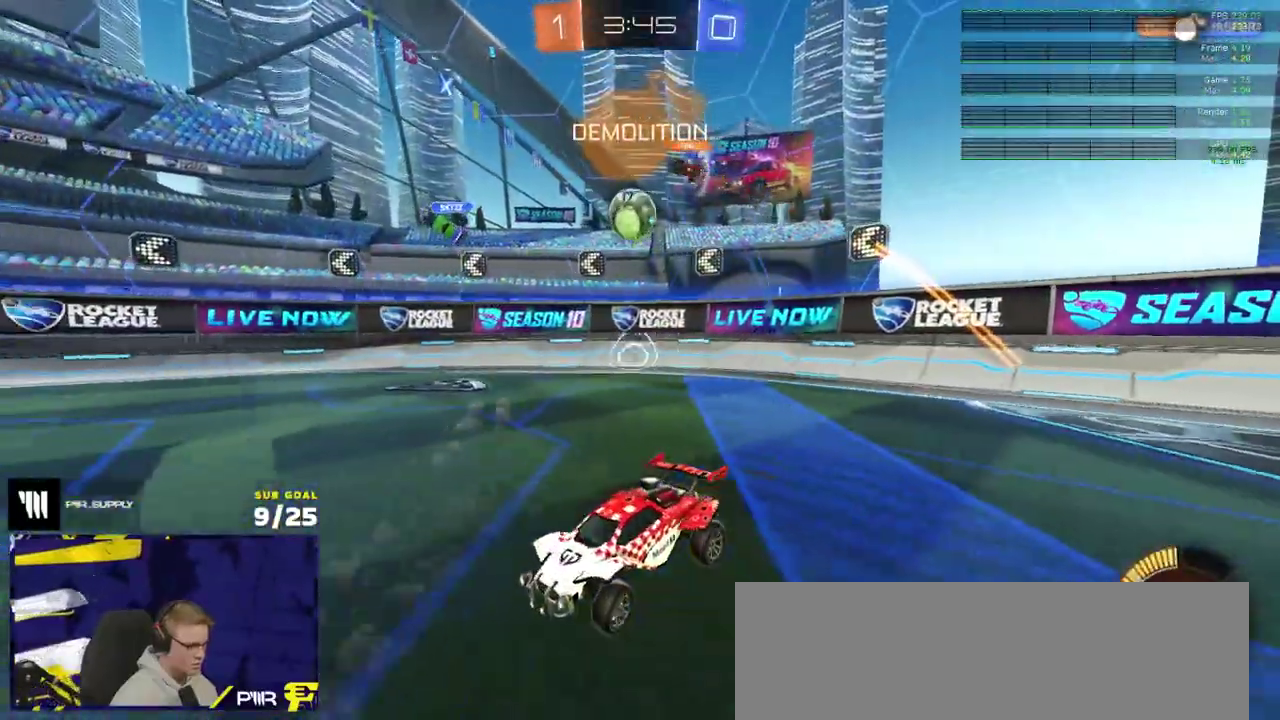
{"buttons": [], "right_stick": "center", "events": [[200, "L2", "down"], [433, "L2", "up"]]}
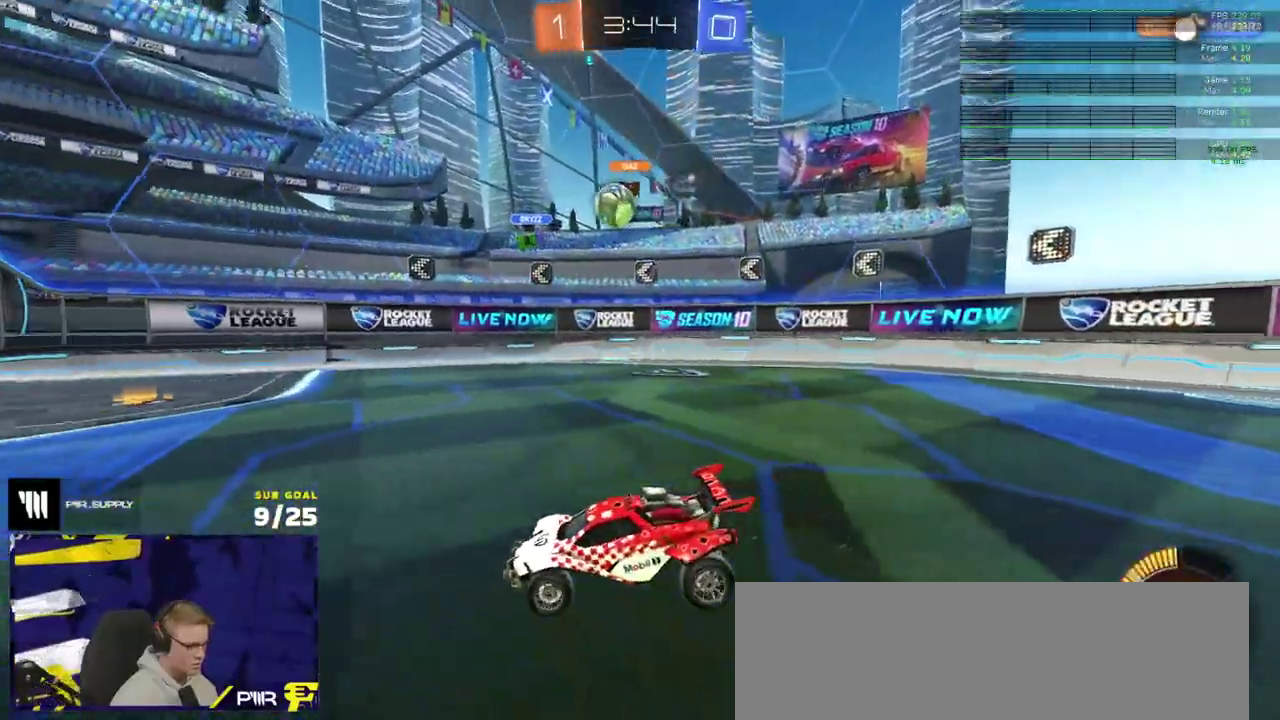
{"buttons": [], "right_stick": "center", "events": [[33, "R1", "down"], [467, "R1", "up"]]}
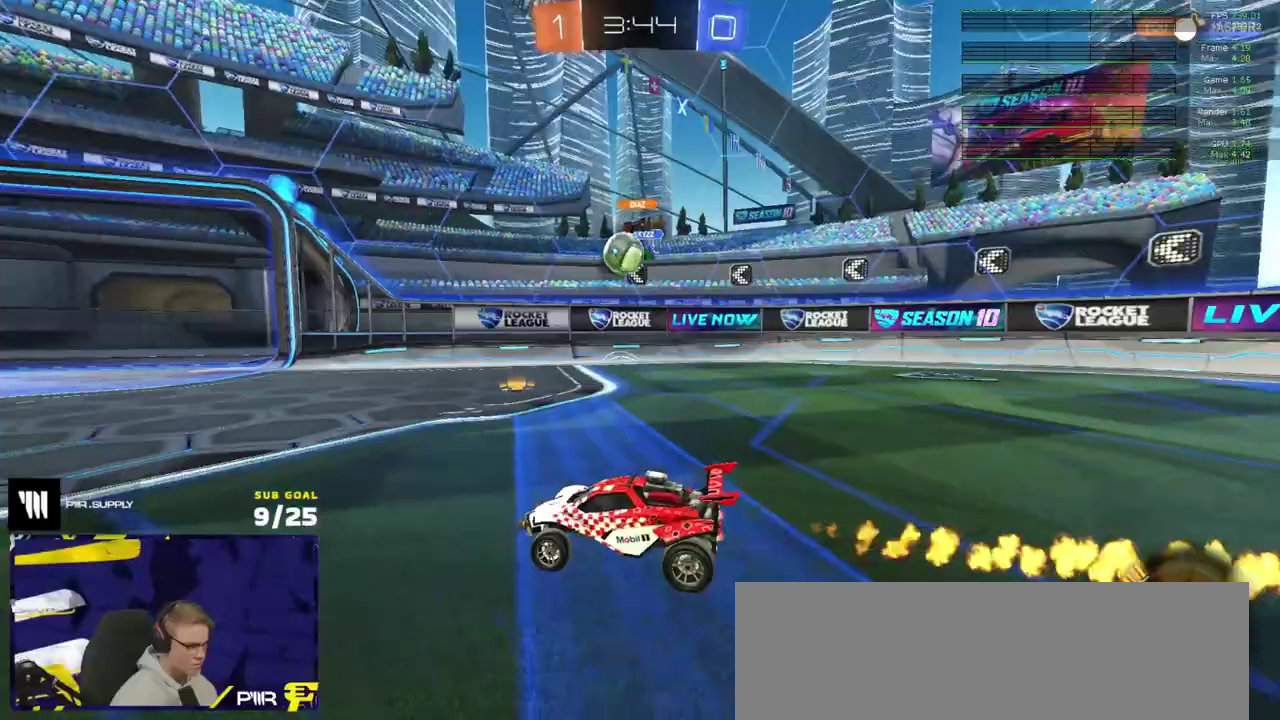
{"buttons": ["R1"], "right_stick": "center", "events": [[100, "R1", "down"]]}
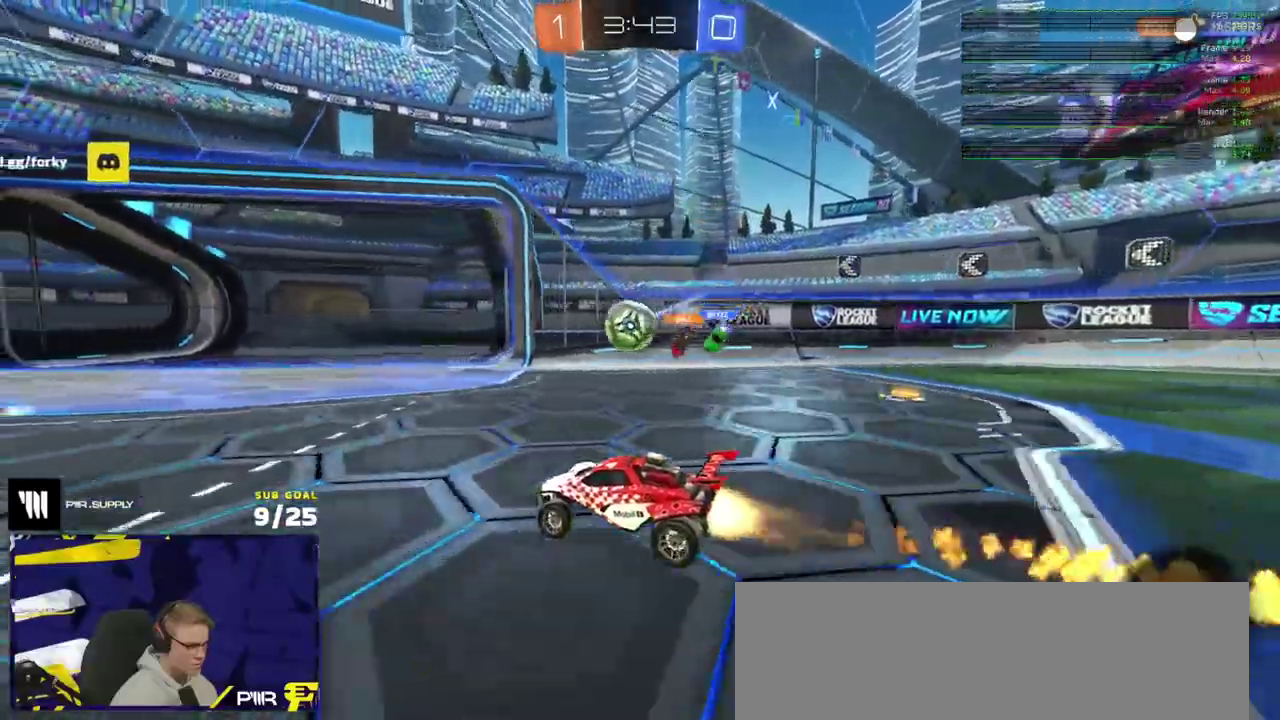
{"buttons": ["R1"], "right_stick": "center", "events": [[83, "A", "down"], [100, "R1", "up"], [417, "A", "up"], [433, "R1", "down"]]}
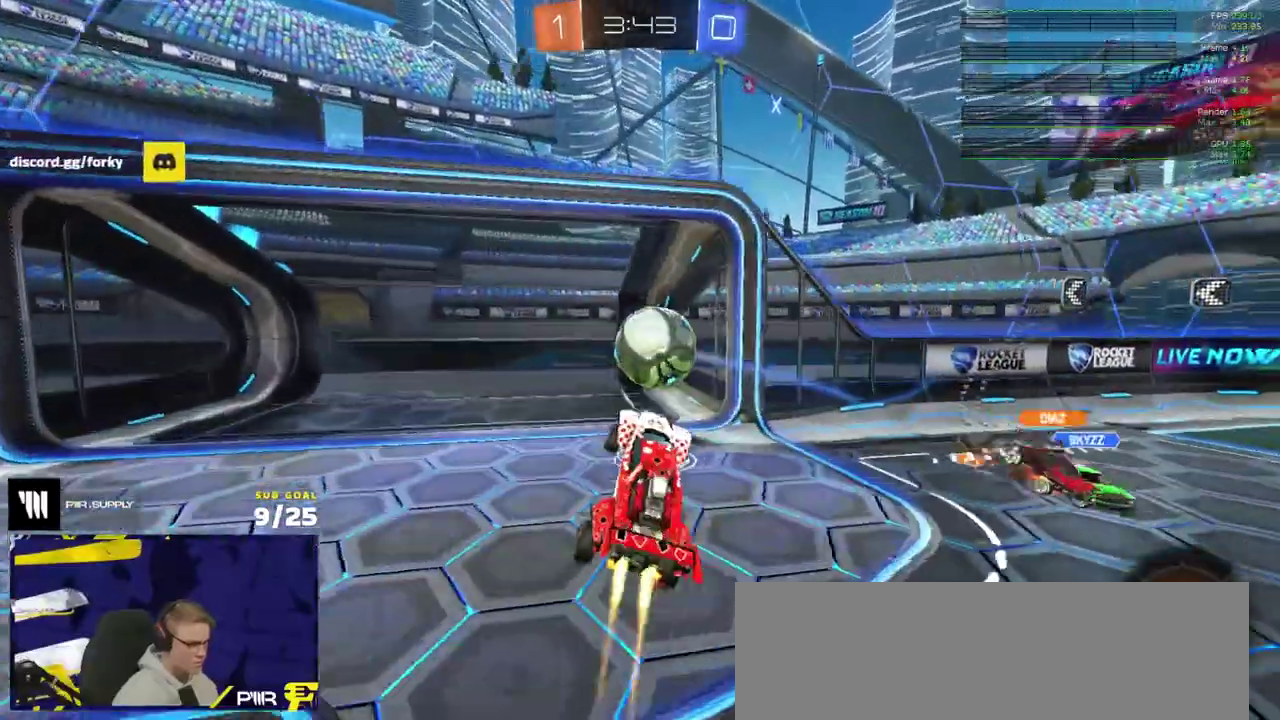
{"buttons": ["L1", "R1"], "right_stick": "center", "events": [[83, "L1", "down"], [117, "A", "down"], [217, "A", "up"]]}
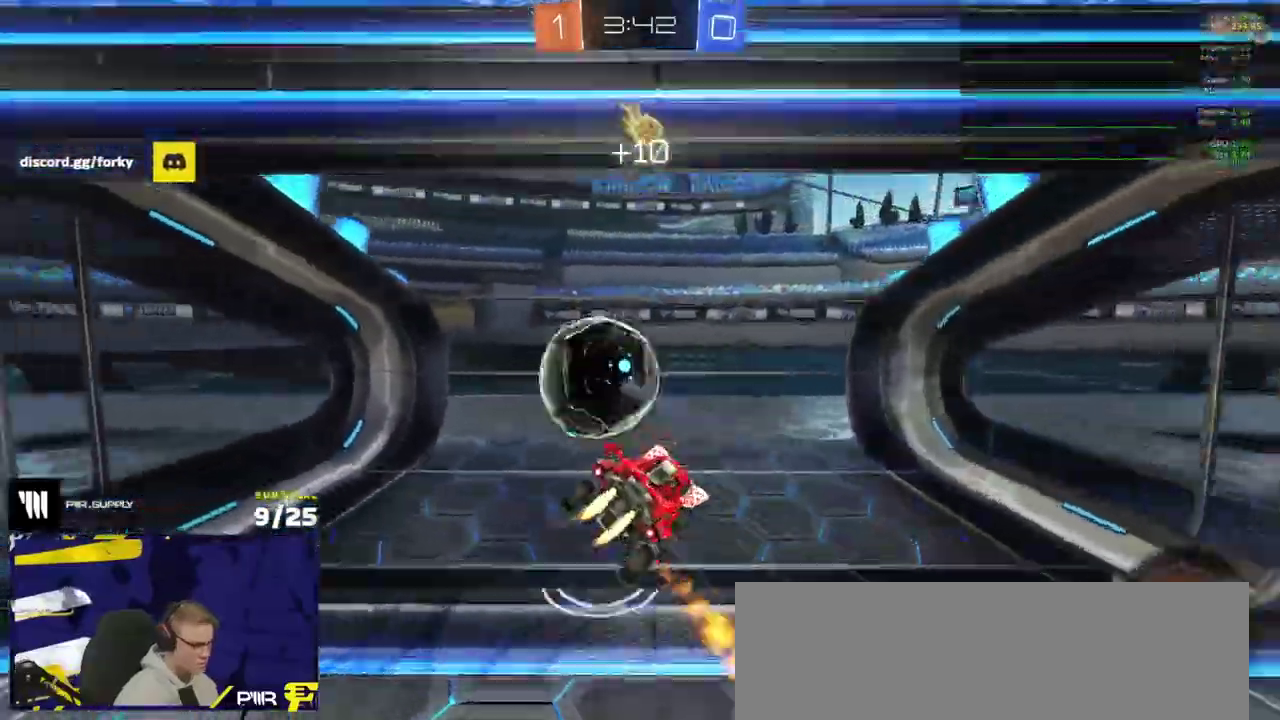
{"buttons": [], "right_stick": "center", "events": [[167, "L1", "up"], [217, "R1", "up"], [283, "Y", "down"], [367, "Y", "up"]]}
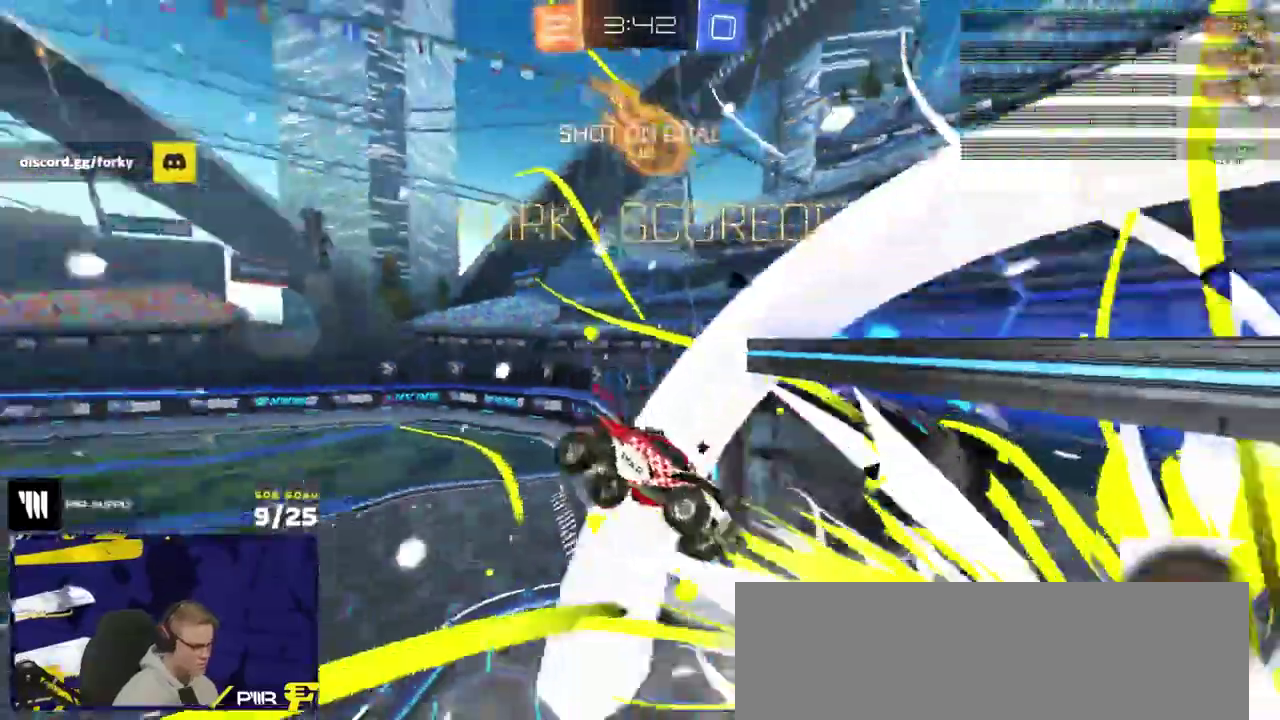
{"buttons": ["R1"], "right_stick": "center", "events": [[500, "R1", "down"]]}
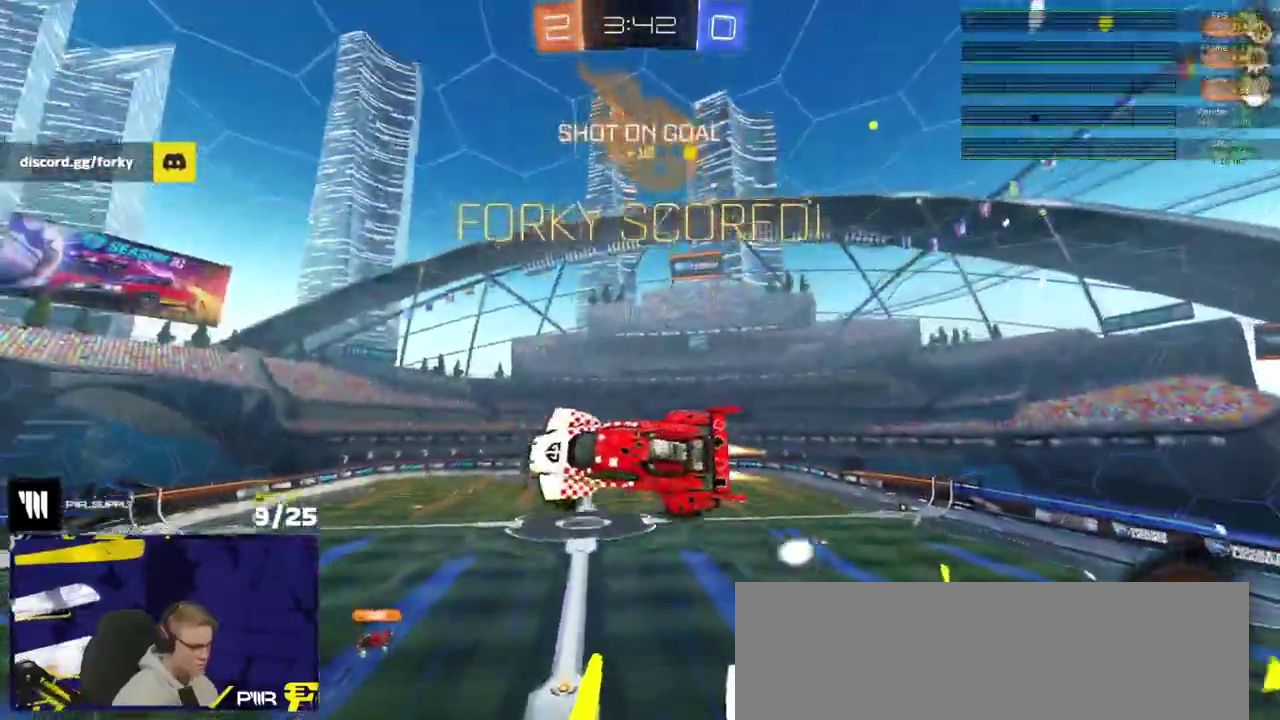
{"buttons": ["L1", "R1"], "right_stick": "center", "events": [[117, "L1", "down"]]}
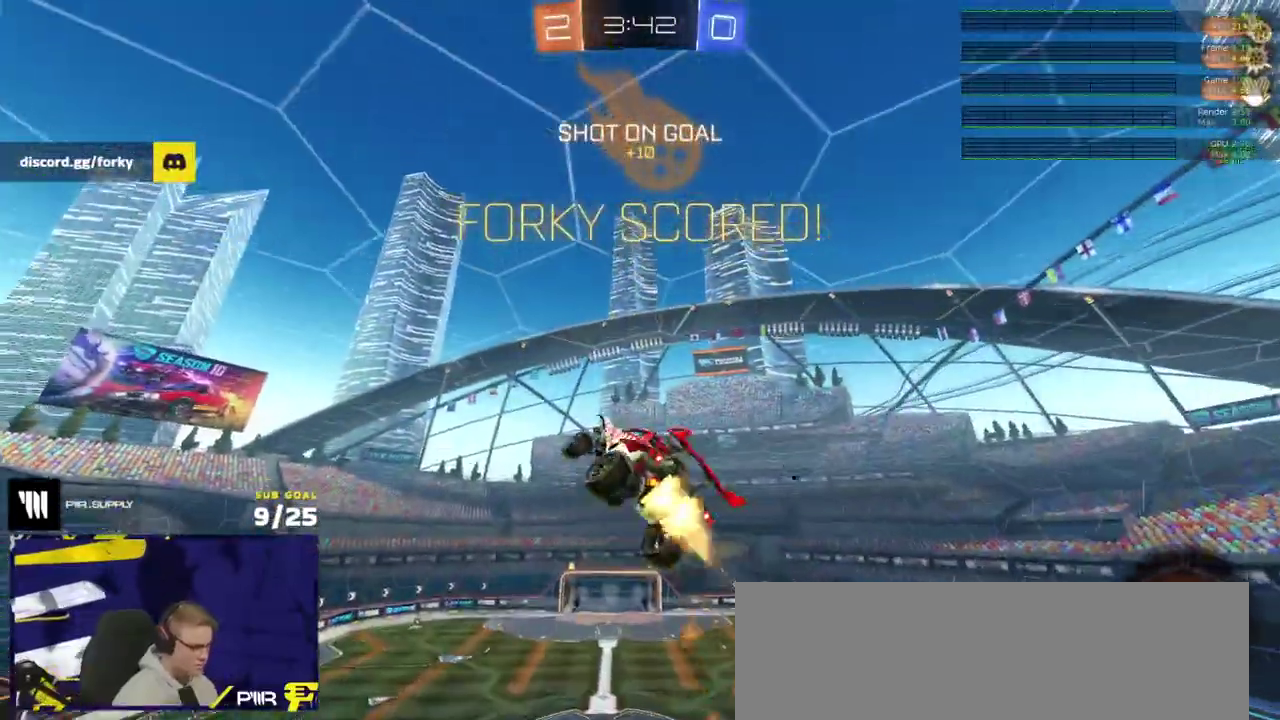
{"buttons": ["X"], "right_stick": "center", "events": [[183, "R1", "up"], [333, "L1", "up"], [333, "X", "down"]]}
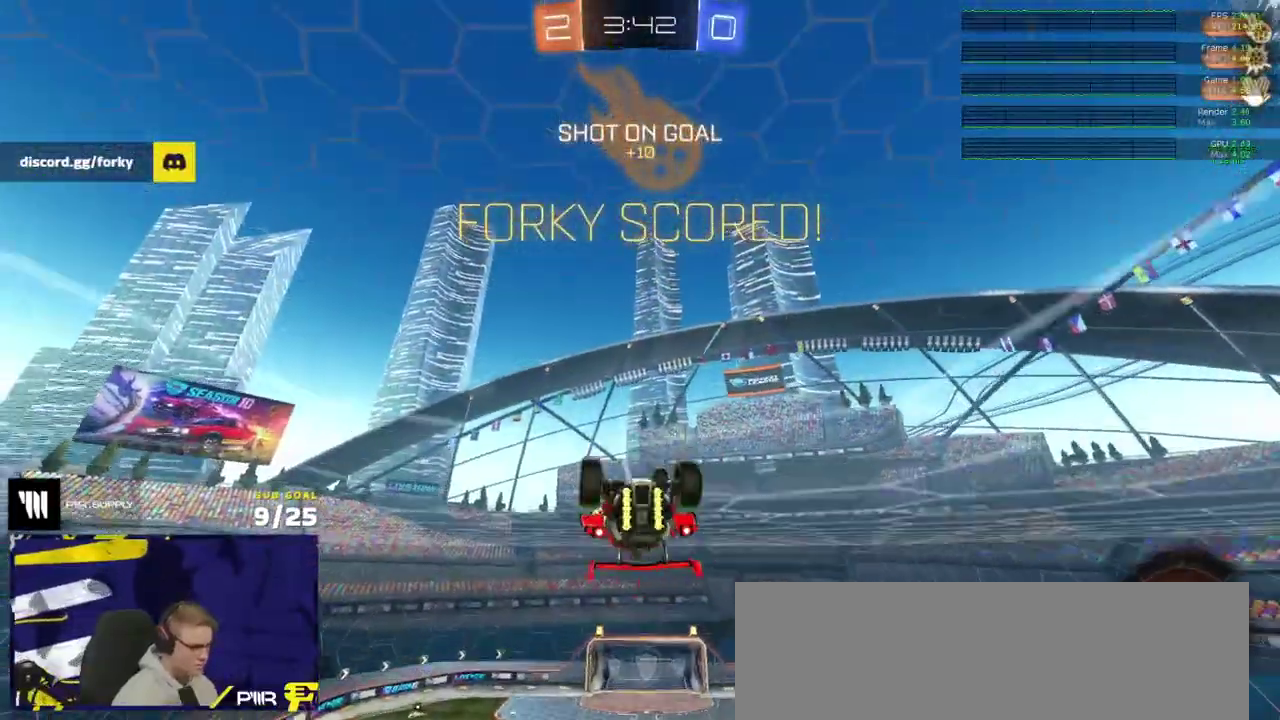
{"buttons": ["L1"], "right_stick": "center", "events": [[183, "A", "down"], [283, "A", "up"], [383, "X", "up"], [433, "L1", "down"]]}
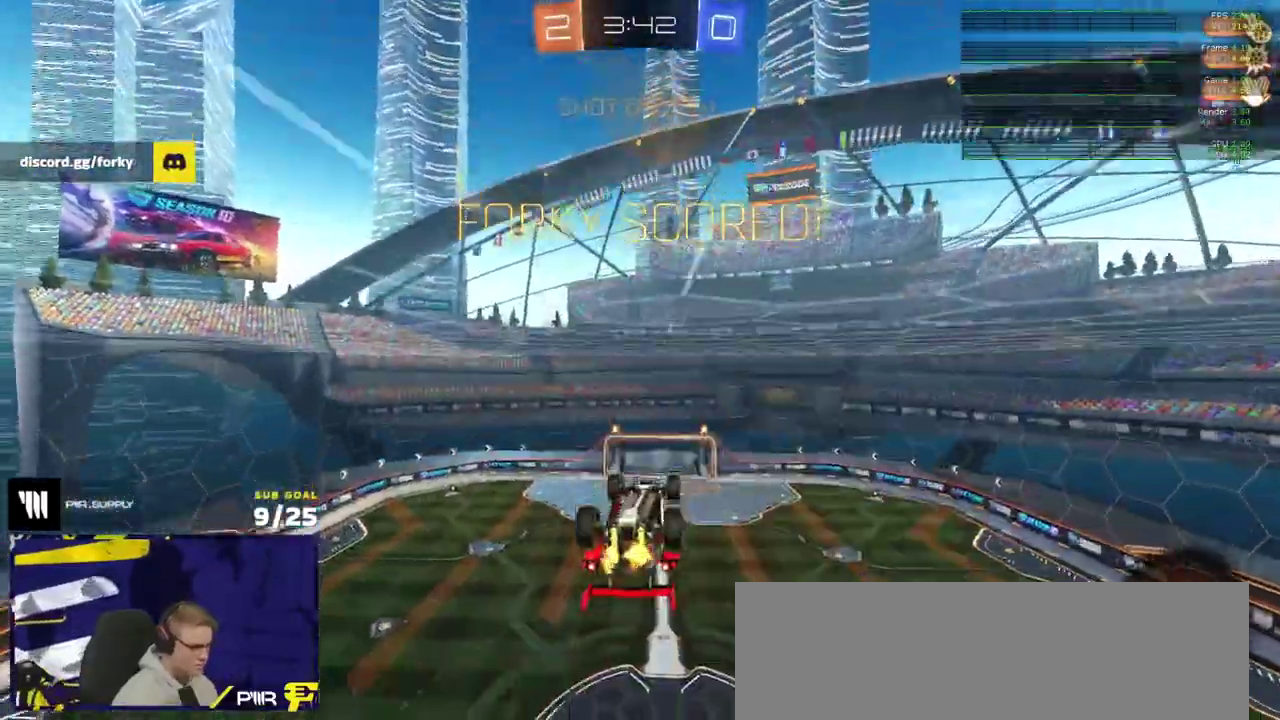
{"buttons": ["R1"], "right_stick": "center", "events": [[67, "A", "down"], [83, "R1", "down"], [133, "L1", "up"], [167, "A", "up"]]}
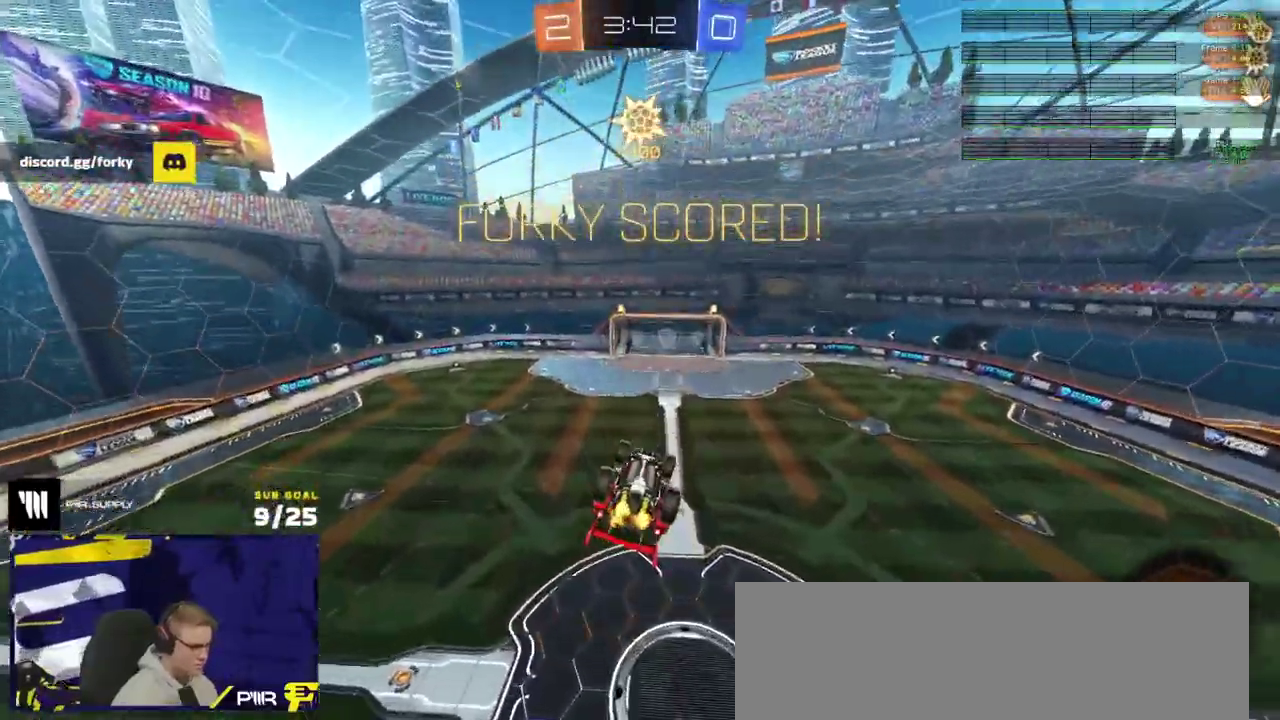
{"buttons": ["X", "L1"], "right_stick": "center", "events": [[67, "R1", "up"], [83, "L1", "down"], [400, "X", "down"]]}
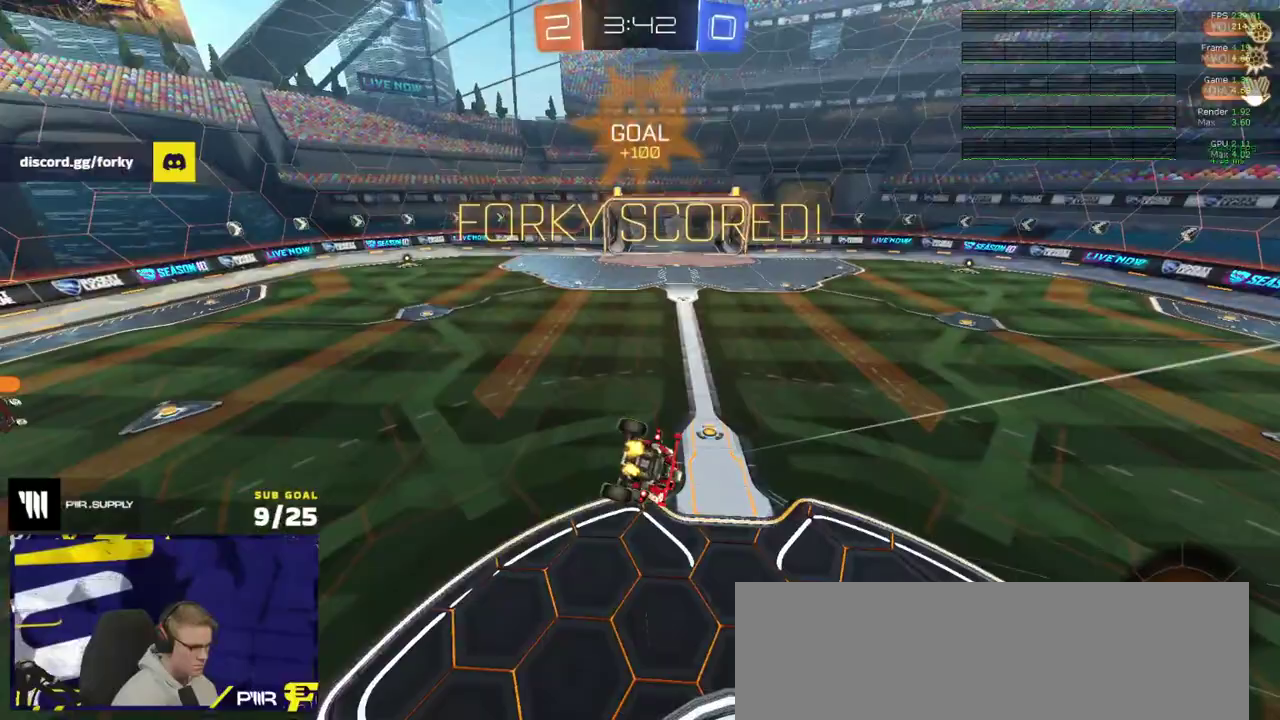
{"buttons": ["A"], "right_stick": "center", "events": [[283, "L1", "up"], [317, "X", "up"], [467, "A", "down"]]}
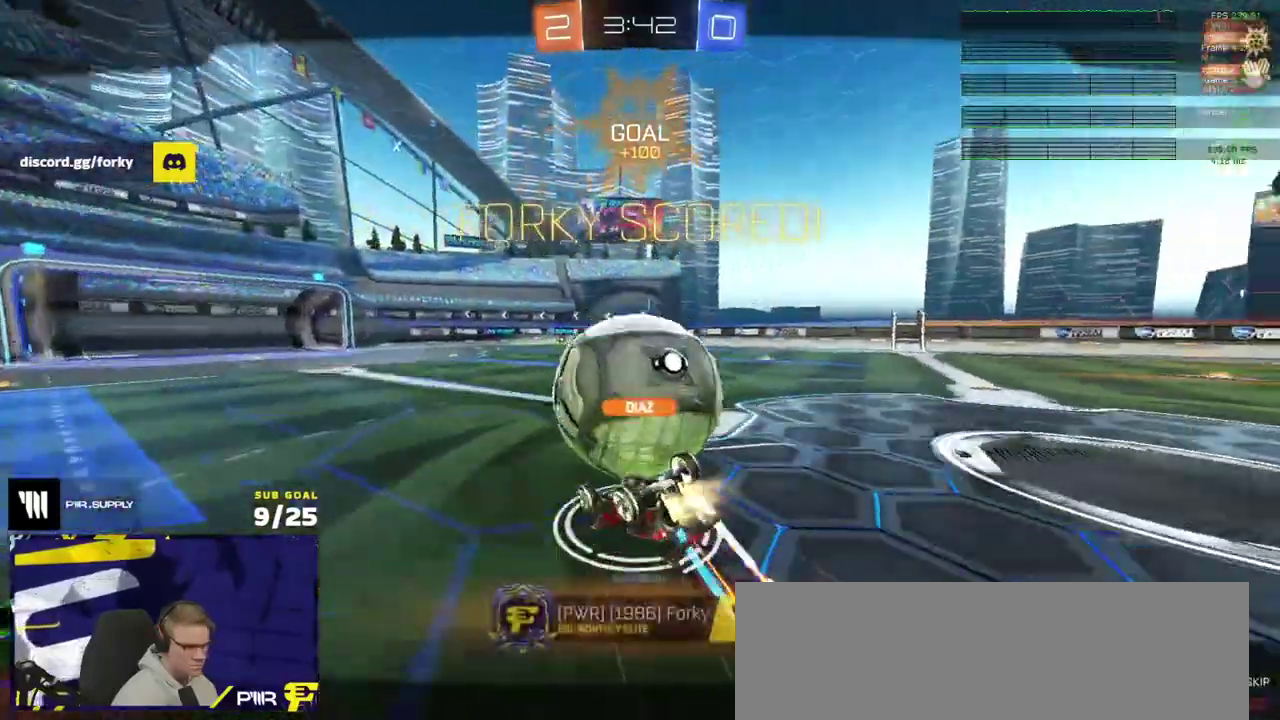
{"buttons": [], "right_stick": "center", "events": [[67, "A", "up"], [217, "Y", "down"], [283, "Y", "up"]]}
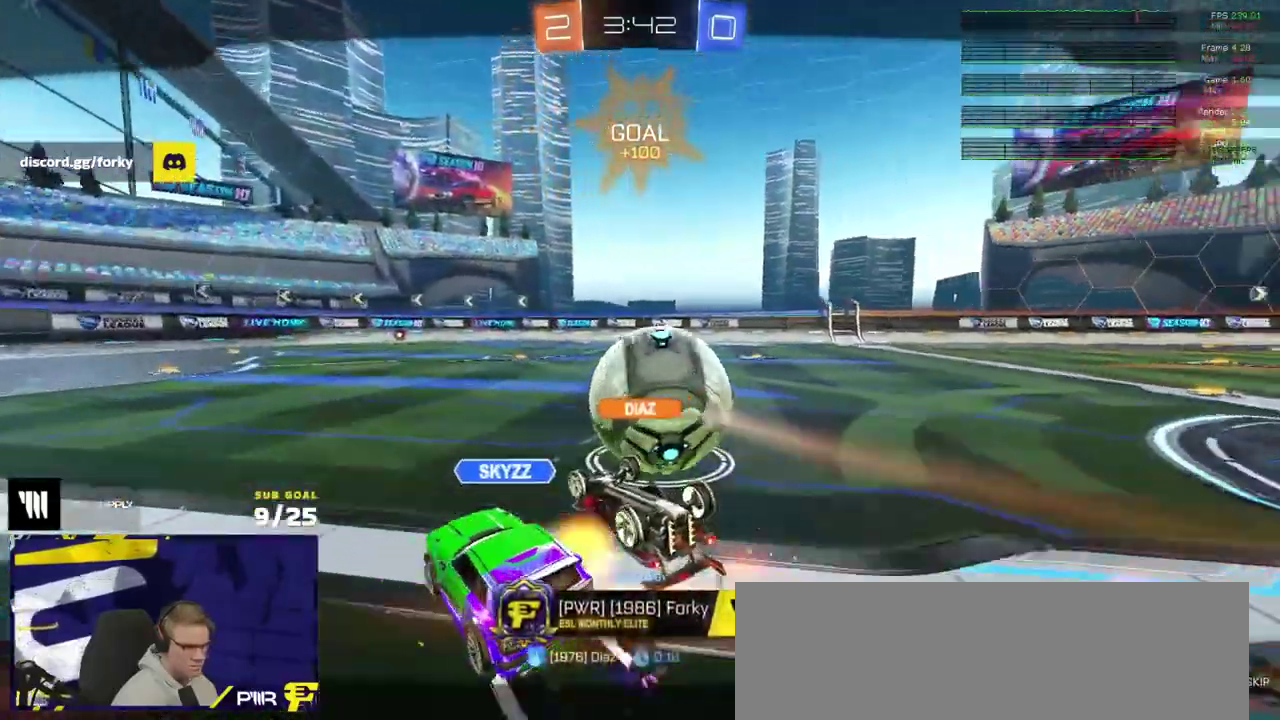
{"buttons": [], "right_stick": "center", "events": []}
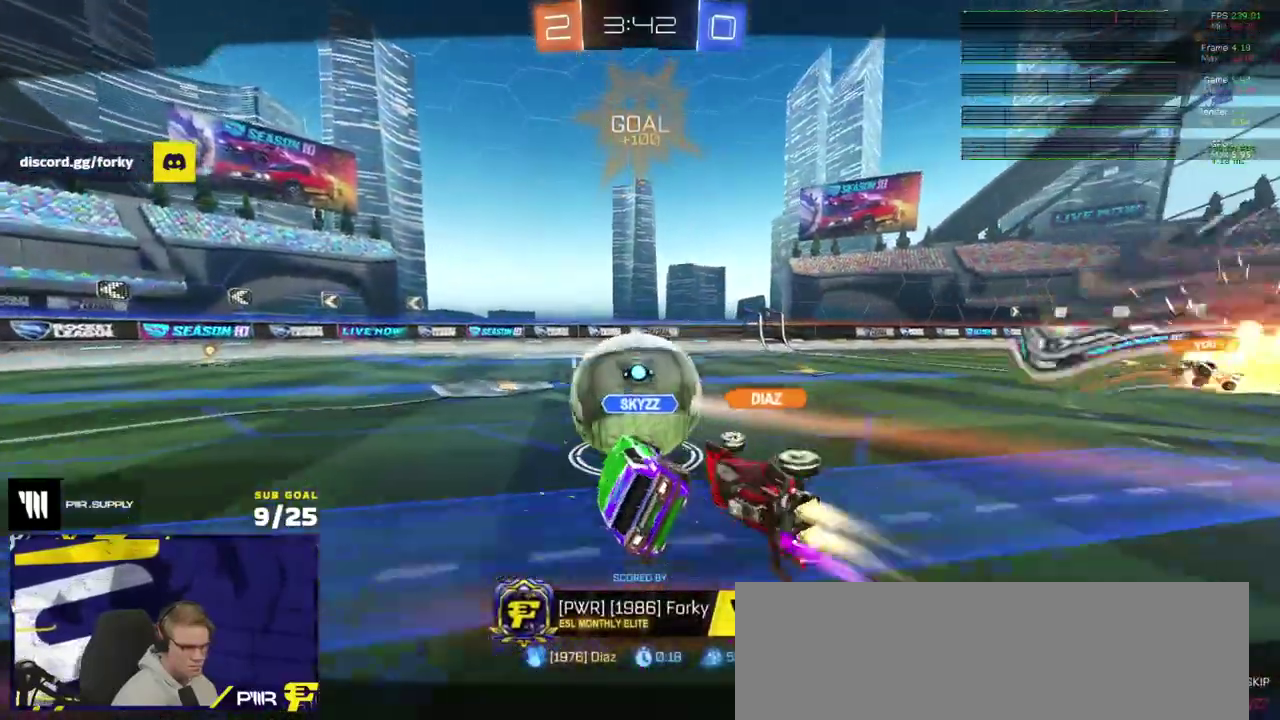
{"buttons": [], "right_stick": "center", "events": []}
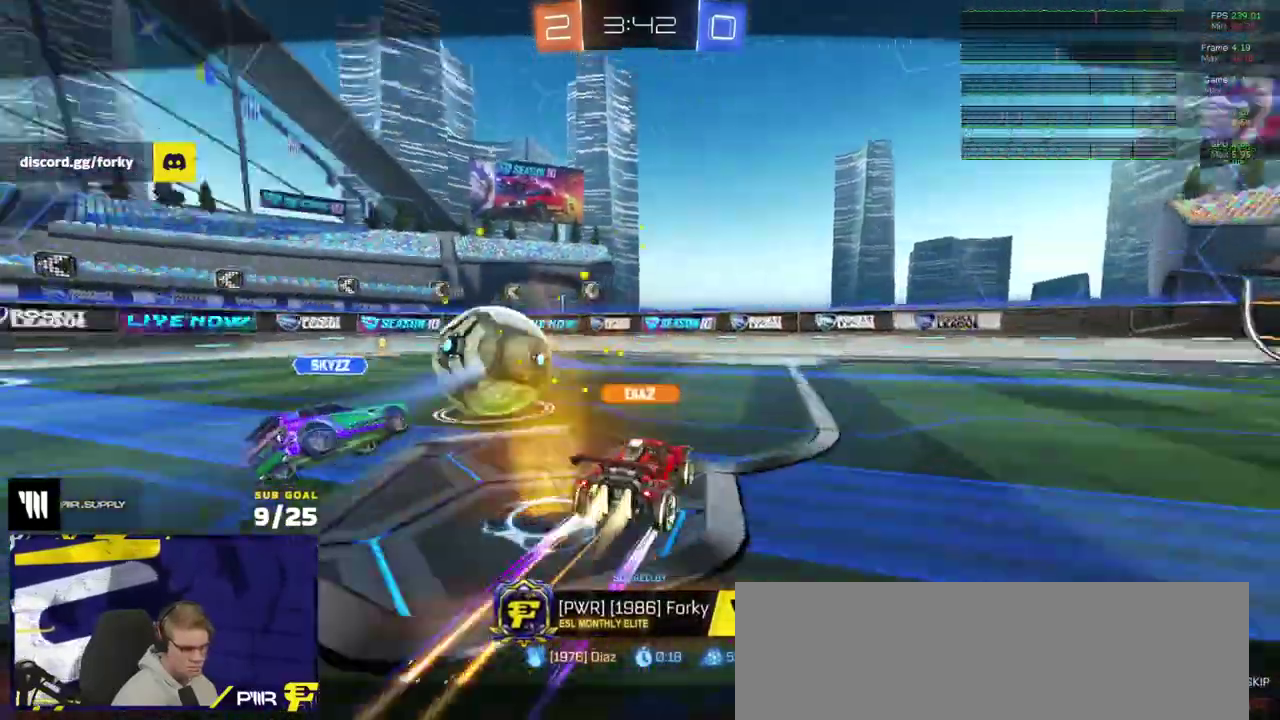
{"buttons": [], "right_stick": "center", "events": []}
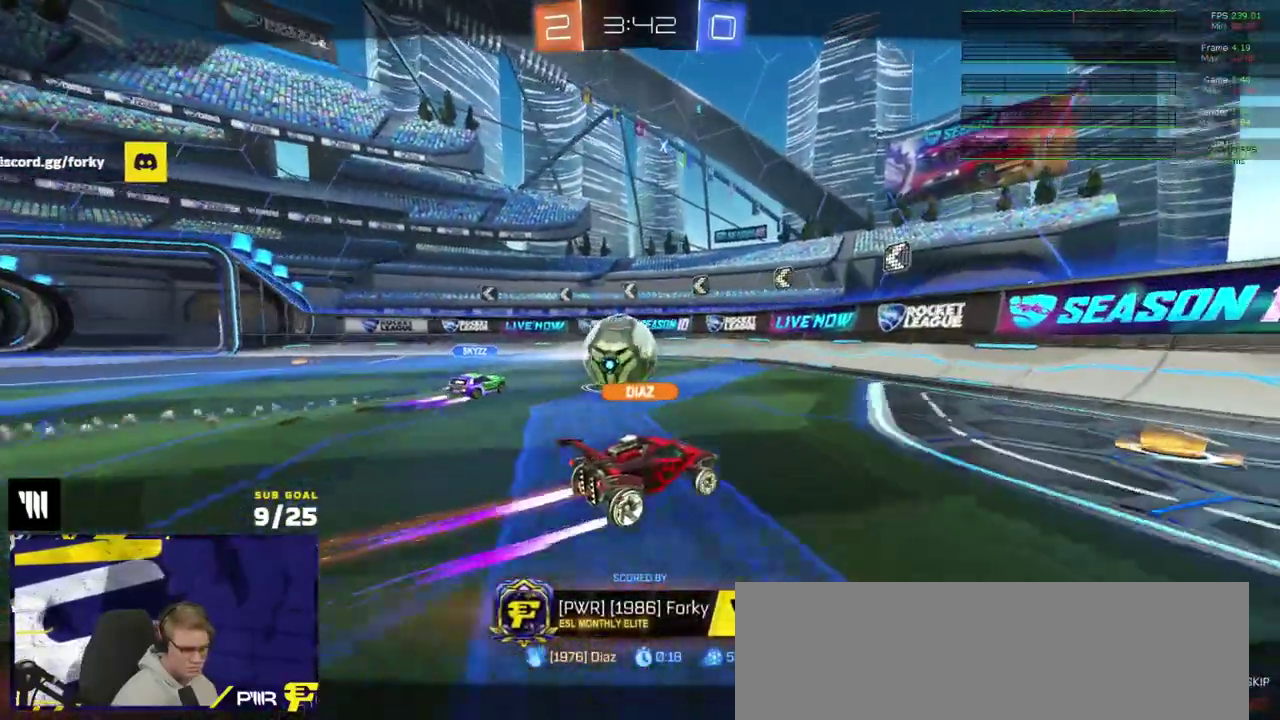
{"buttons": [], "right_stick": "center", "events": []}
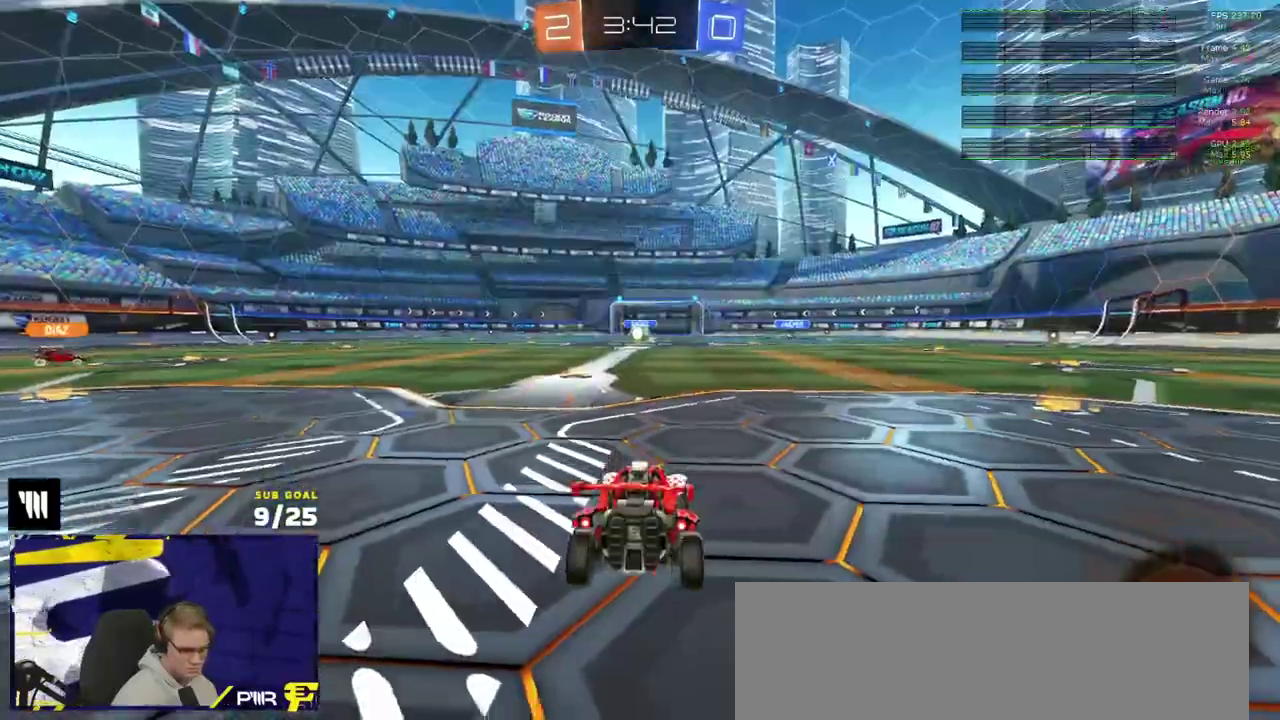
{"buttons": [], "right_stick": "center", "events": [[233, "Y", "down"], [283, "Y", "up"], [350, "Y", "down"], [417, "Y", "up"]]}
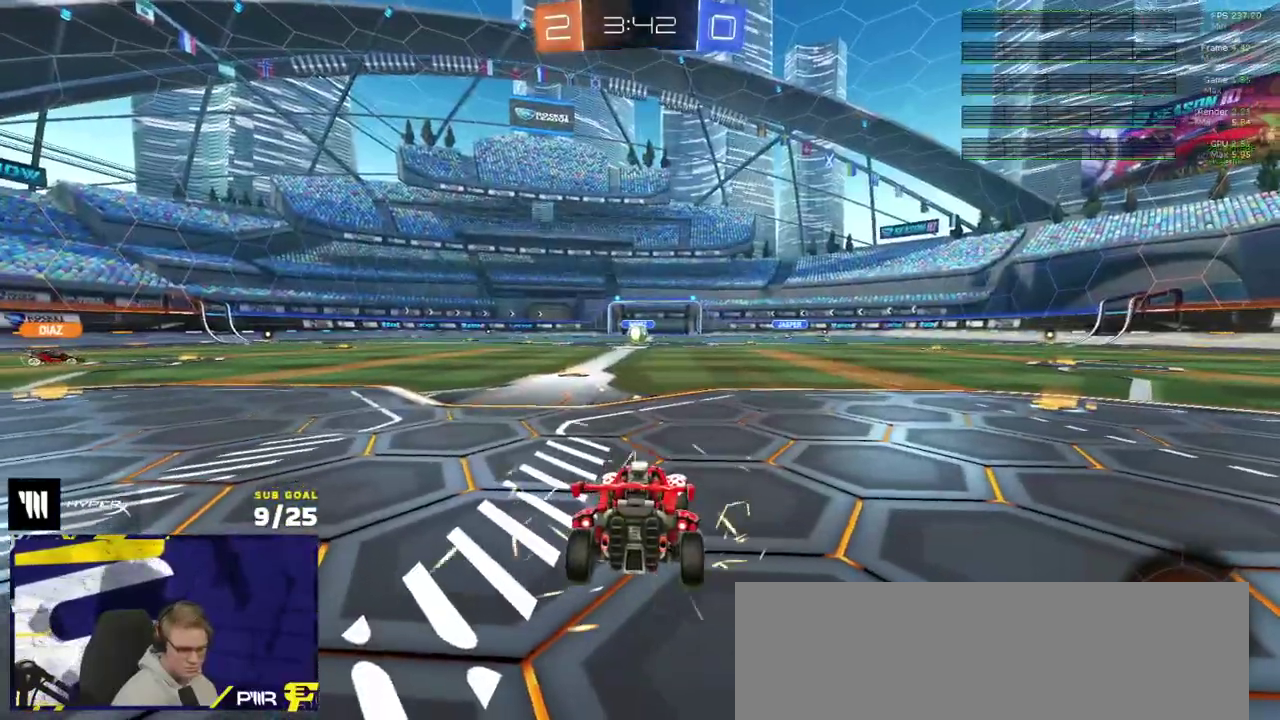
{"buttons": [], "right_stick": "center", "events": [[400, "Y", "down"], [483, "Y", "up"]]}
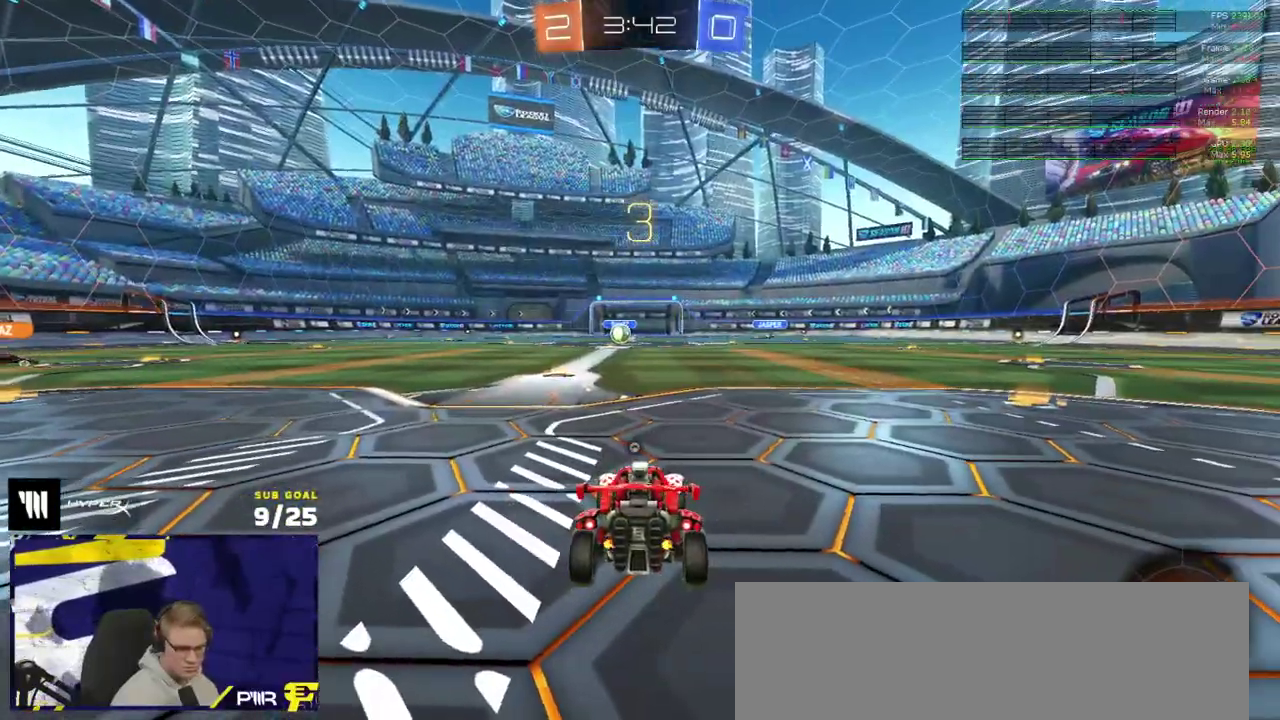
{"buttons": ["Y"], "right_stick": "center", "events": [[33, "Y", "down"], [100, "Y", "up"], [467, "Y", "down"]]}
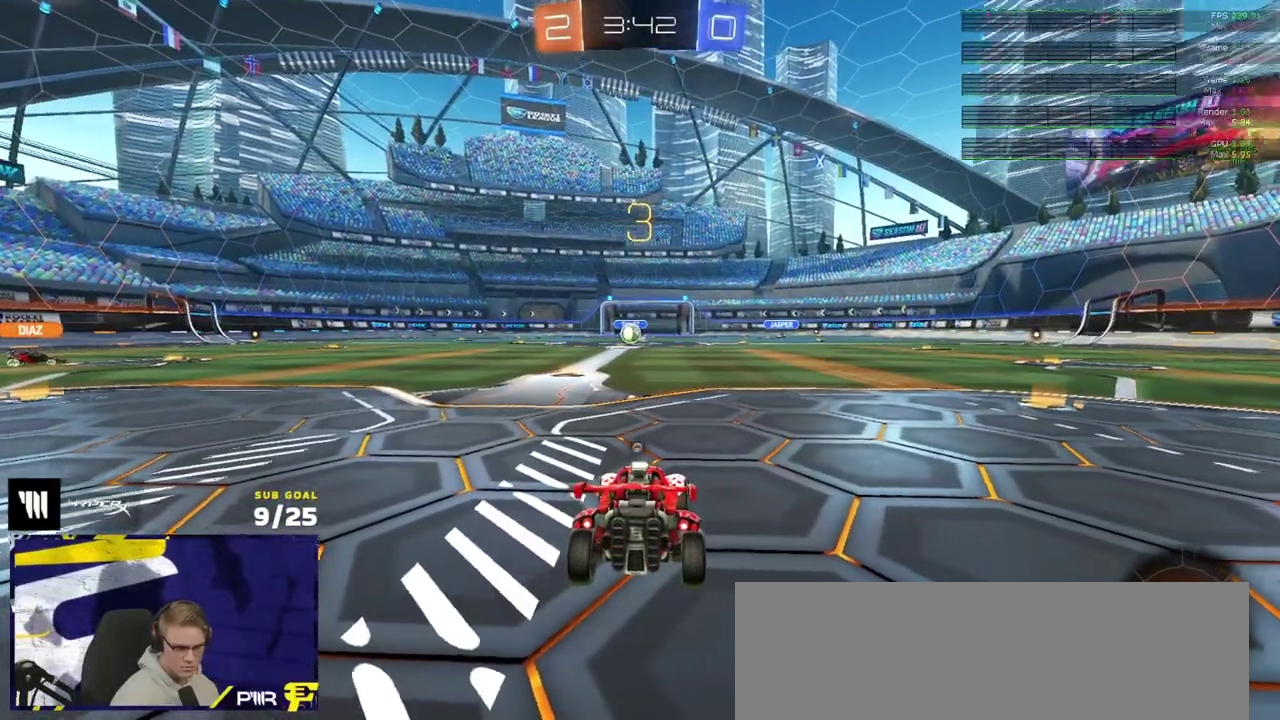
{"buttons": [], "right_stick": "center", "events": [[17, "Y", "up"], [100, "Y", "down"], [200, "Y", "up"], [433, "Y", "down"], [500, "Y", "up"]]}